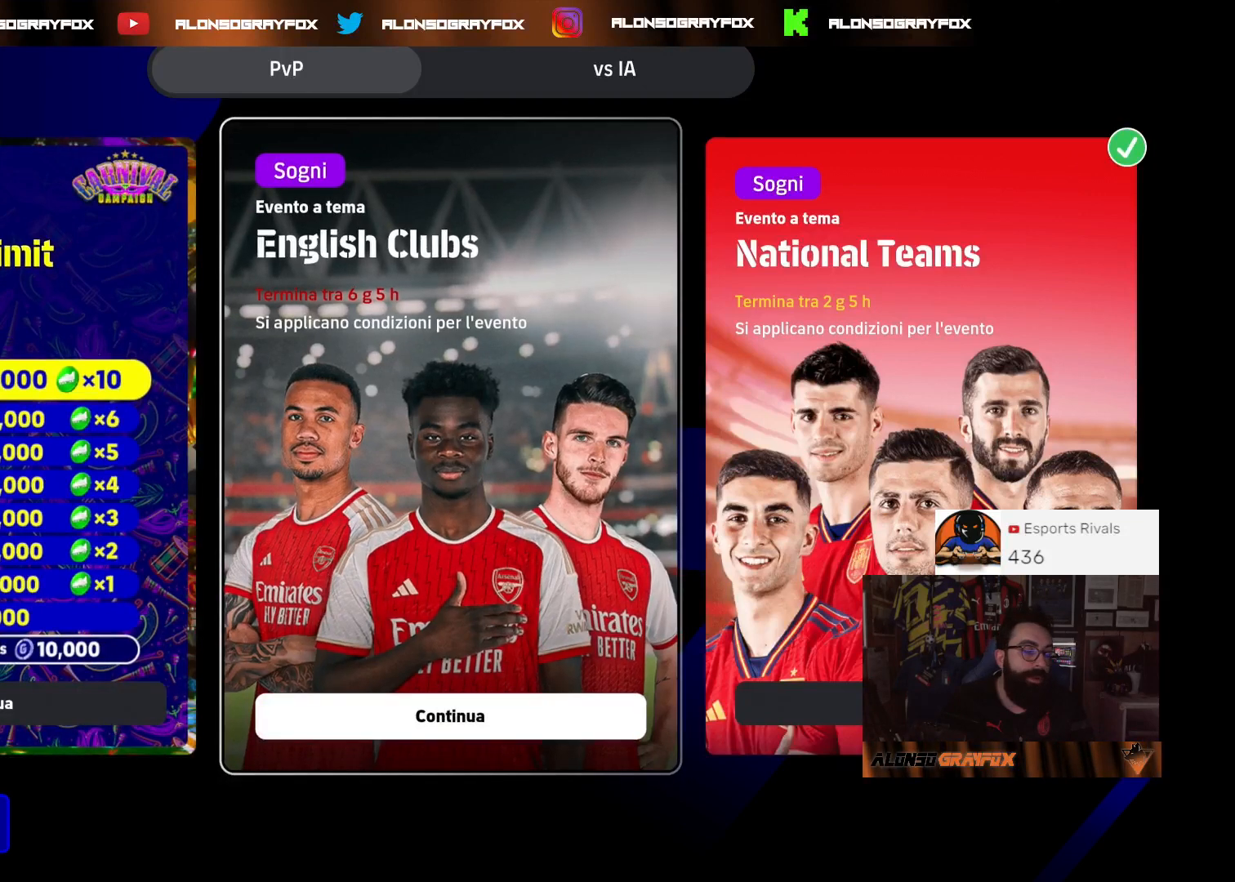
Gameplay with a controller (PlayStation layout); each line is a JSON object with the inputs held at the frame after it. "events" lists button and stick changes between this image and that frame as [ms after this image, input, new state], when the widget could be followed in between.
{"buttons": [], "left_stick": "center", "right_stick": "center", "events": [[67, "CROSS", "down"], [200, "CROSS", "up"]]}
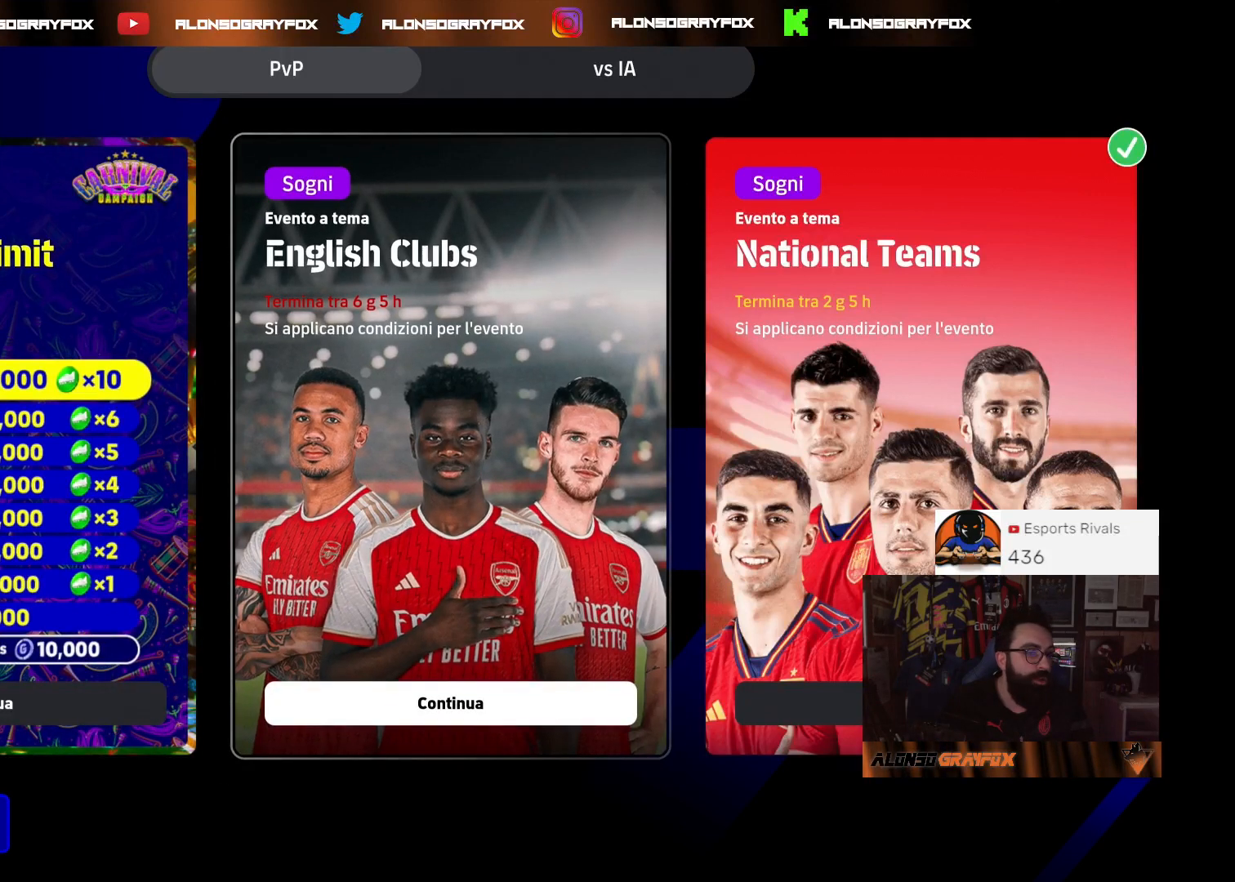
{"buttons": [], "left_stick": "center", "right_stick": "center", "events": []}
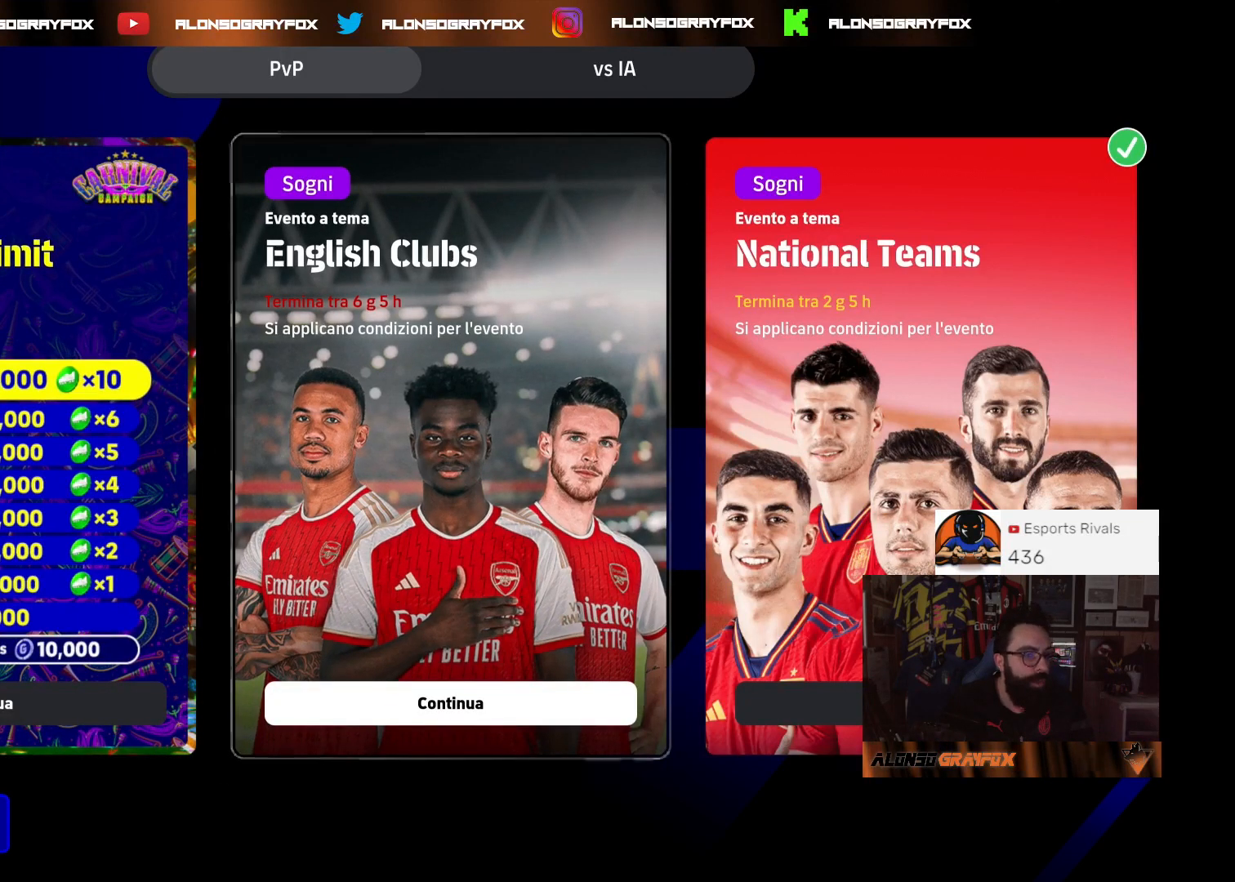
{"buttons": ["R1"], "left_stick": "center", "right_stick": "center", "events": [[433, "R1", "down"]]}
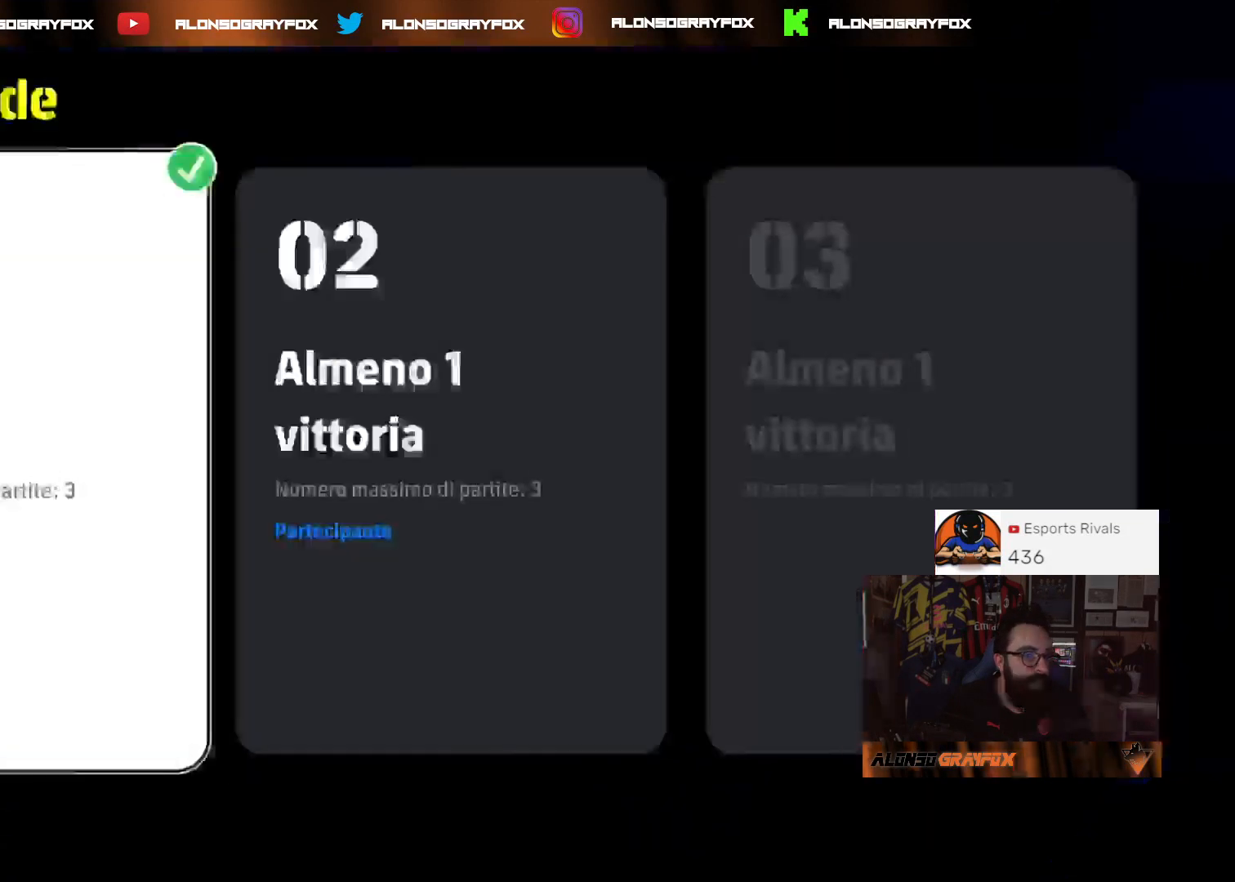
{"buttons": ["R1"], "left_stick": "center", "right_stick": "center", "events": []}
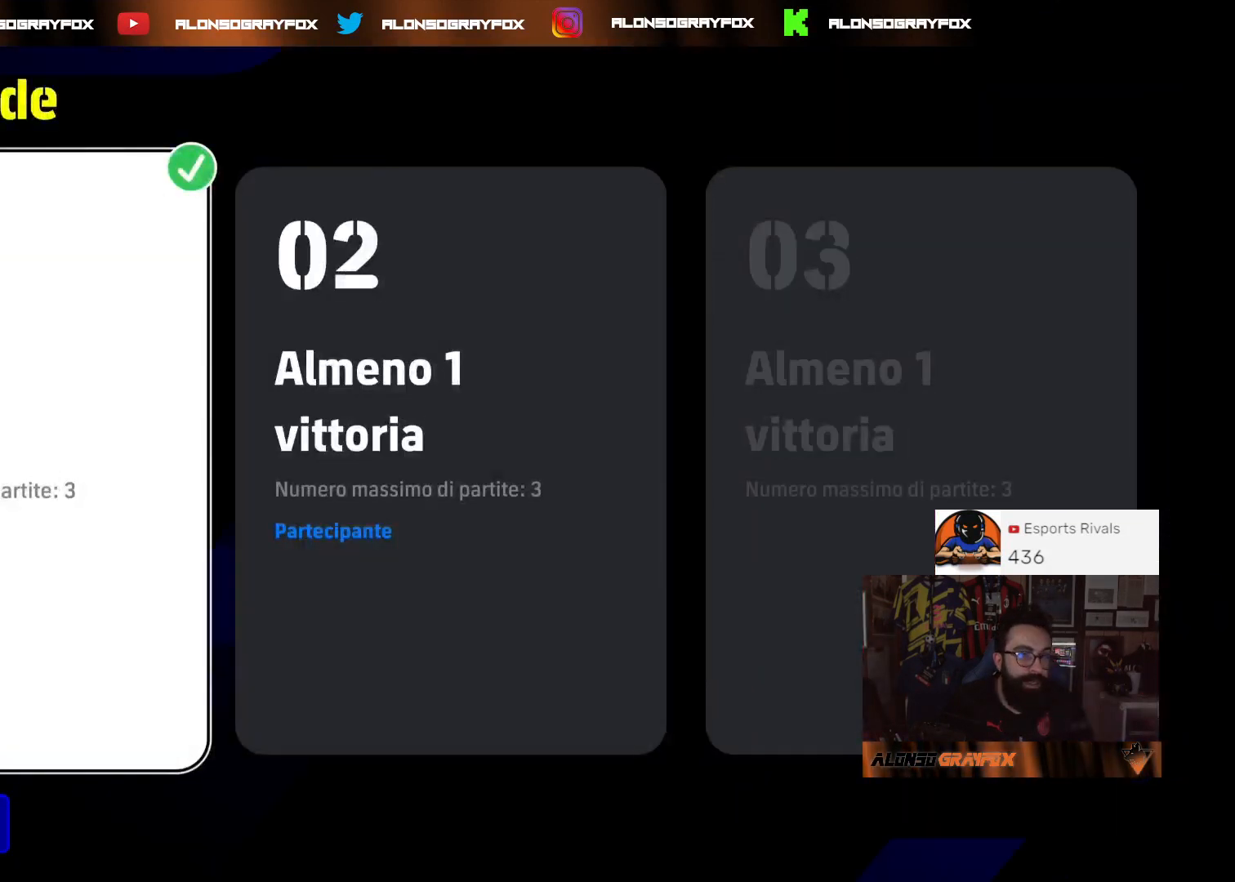
{"buttons": [], "left_stick": "center", "right_stick": "center", "events": [[233, "DPAD_RIGHT", "down"], [300, "R1", "up"], [333, "DPAD_RIGHT", "up"]]}
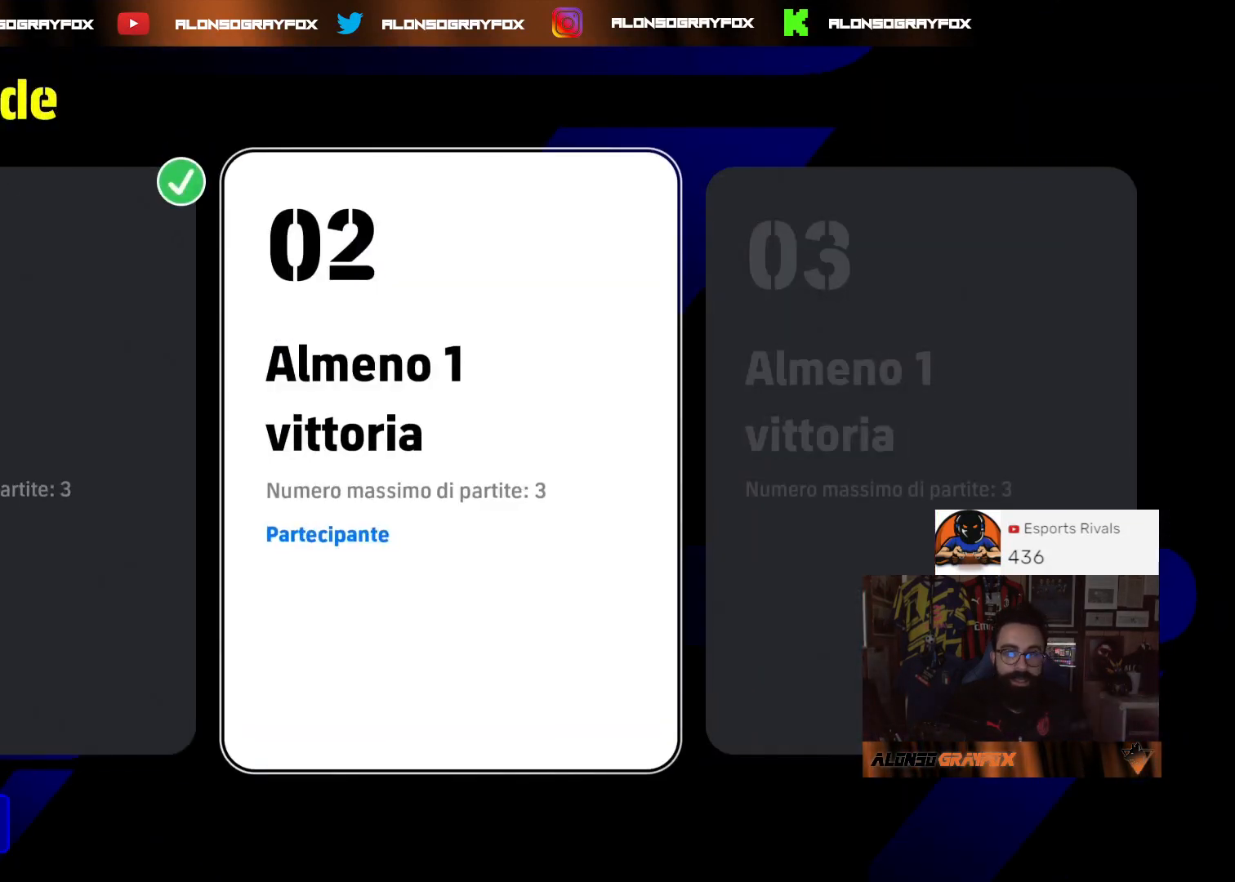
{"buttons": [], "left_stick": "center", "right_stick": "center", "events": []}
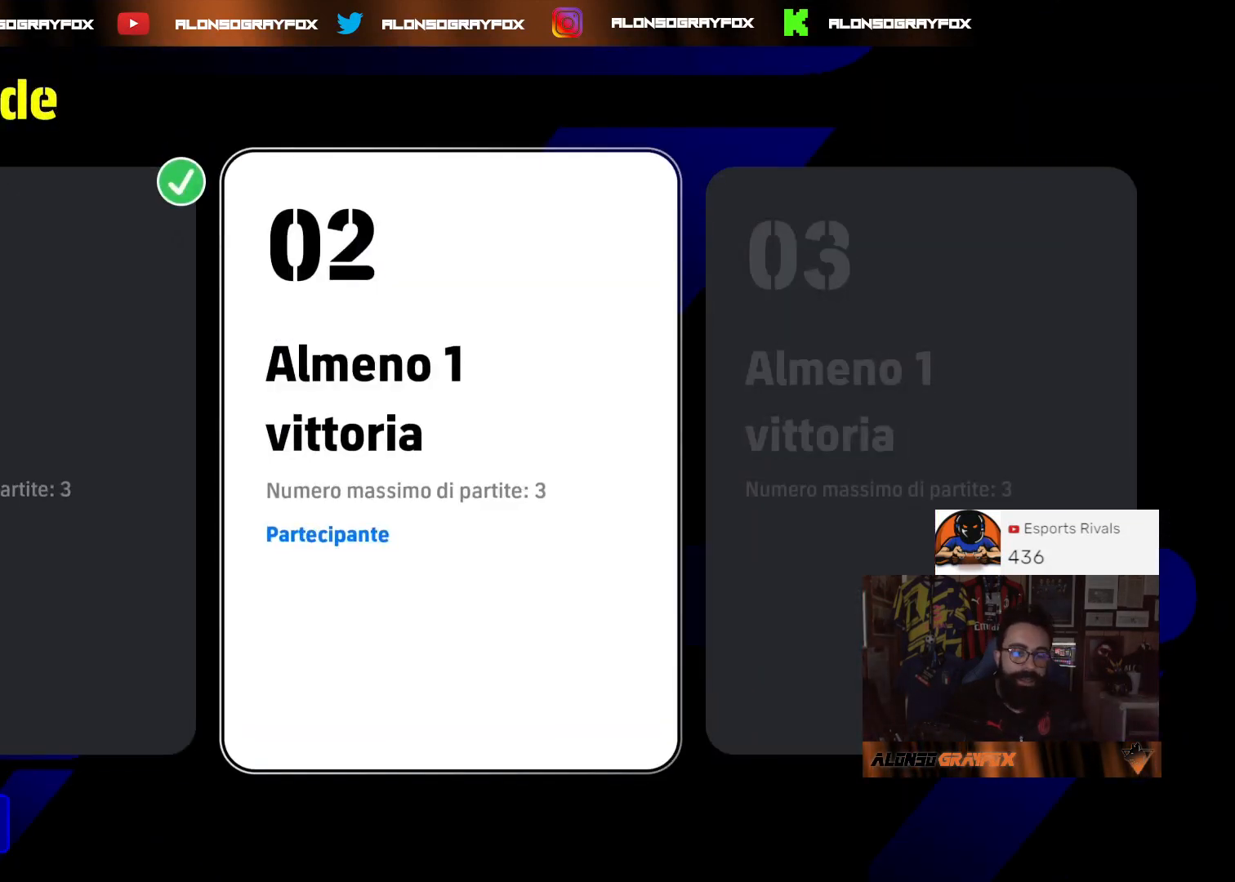
{"buttons": [], "left_stick": "center", "right_stick": "center", "events": [[100, "CROSS", "down"], [200, "CROSS", "up"]]}
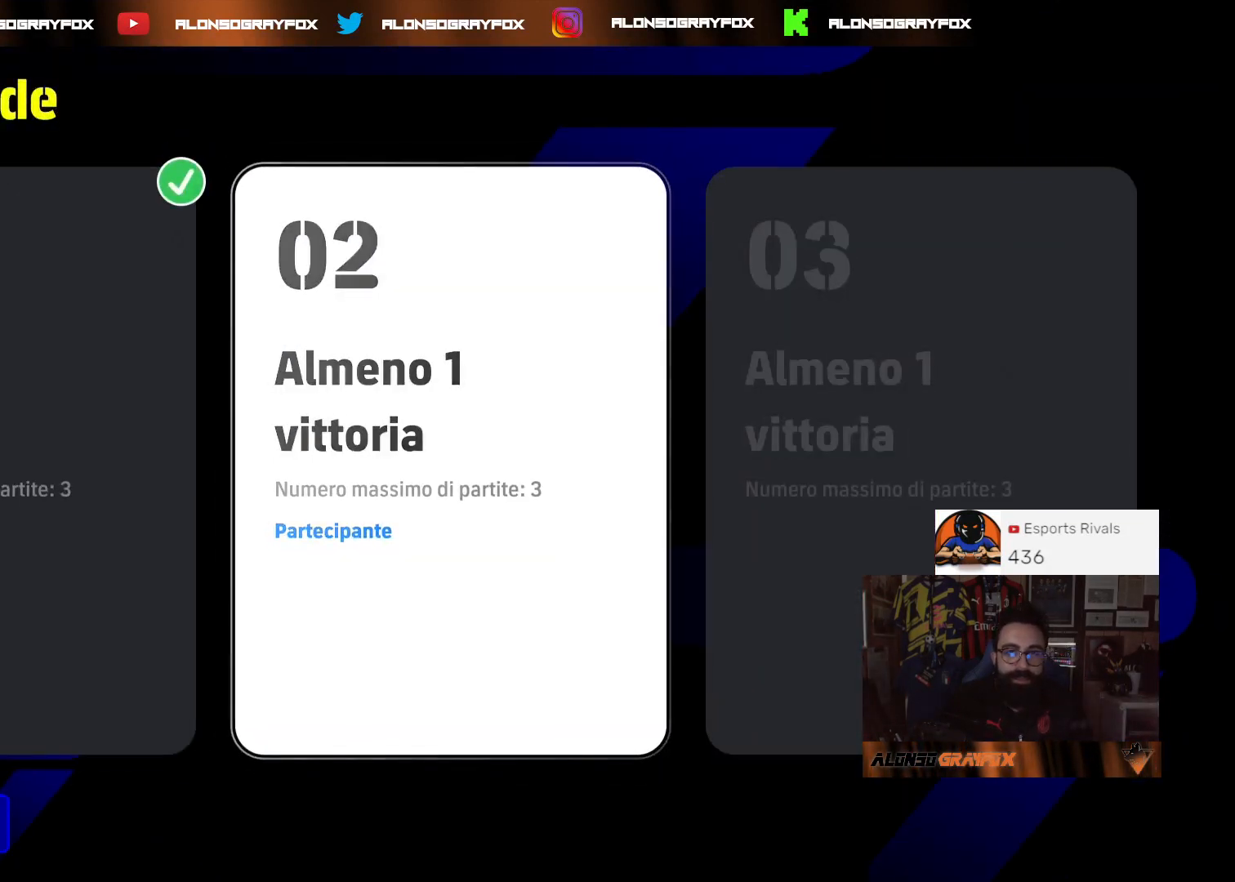
{"buttons": [], "left_stick": "center", "right_stick": "center", "events": []}
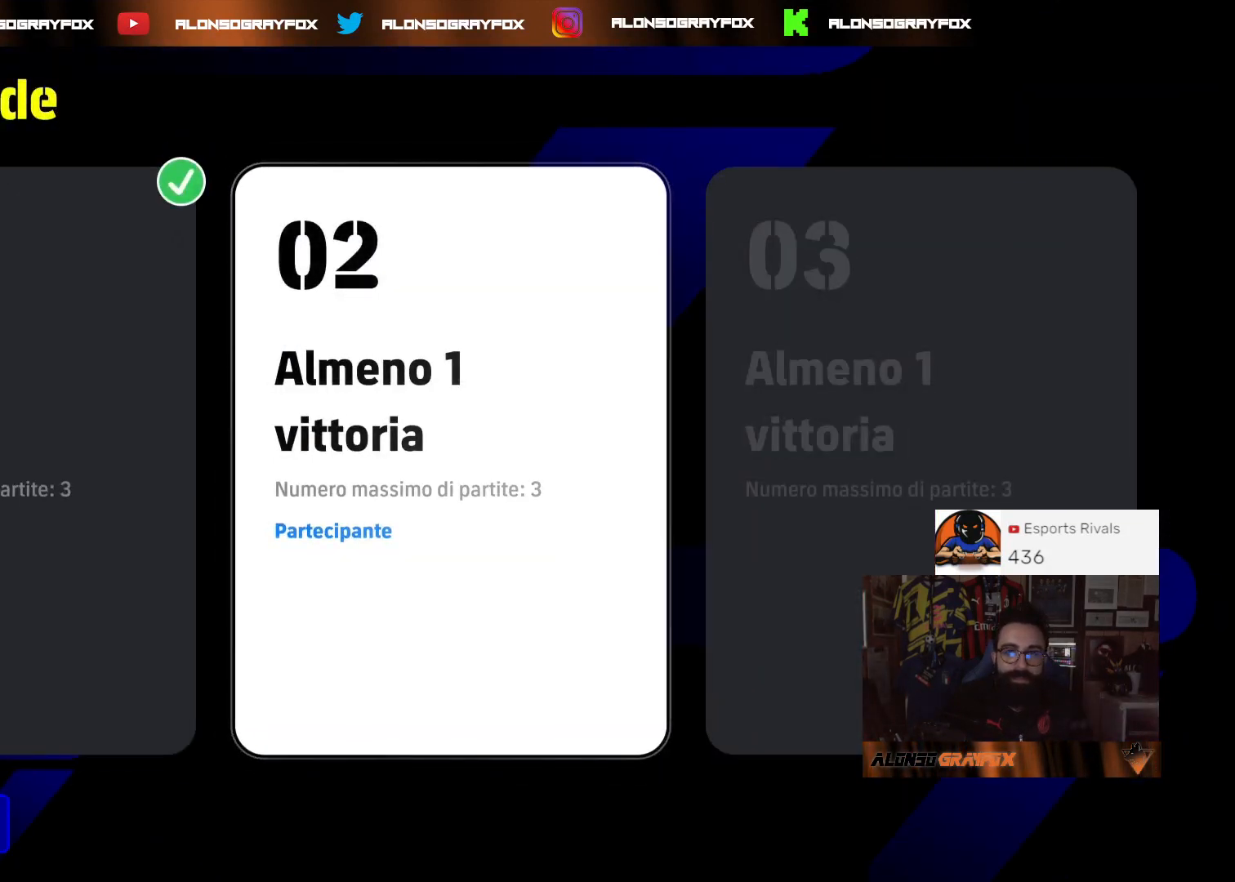
{"buttons": [], "left_stick": "center", "right_stick": "center", "events": []}
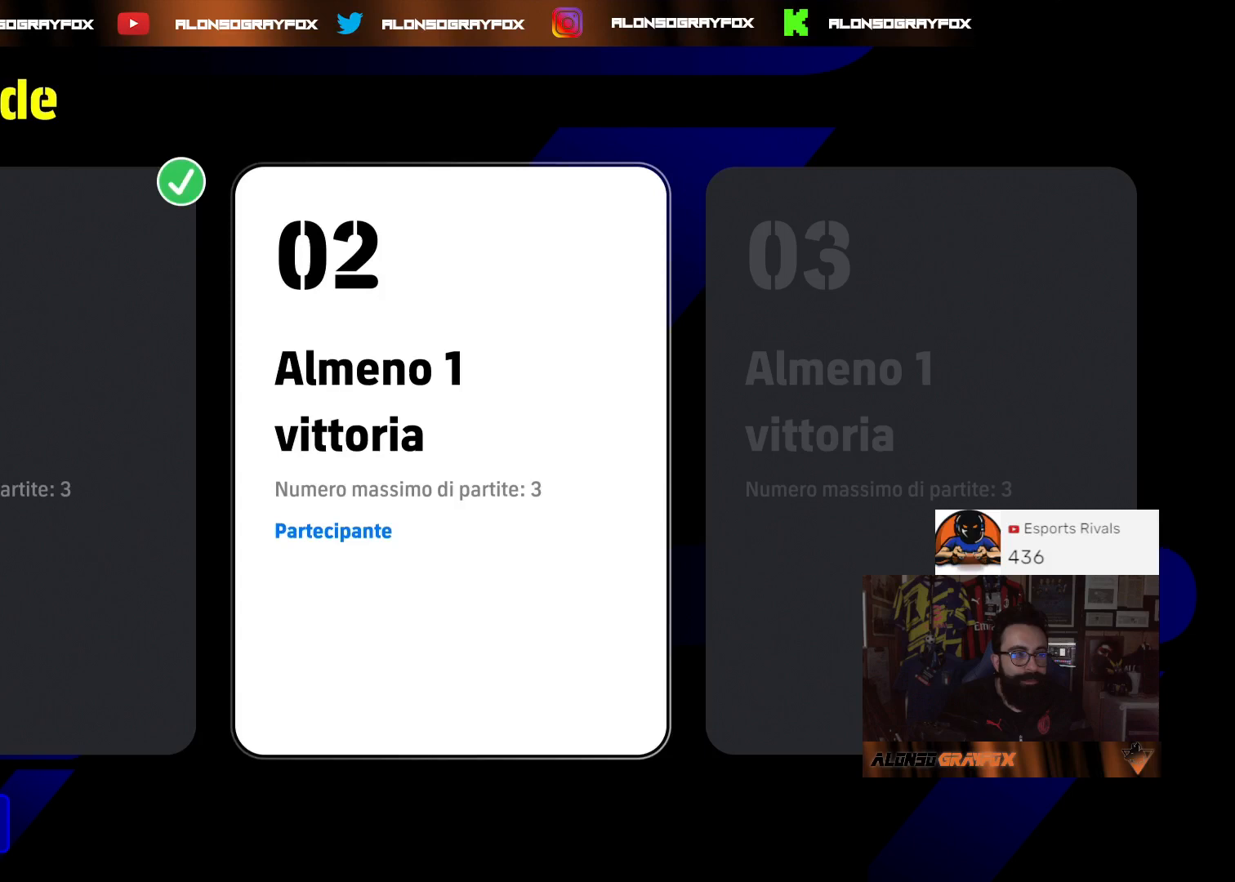
{"buttons": [], "left_stick": "center", "right_stick": "center", "events": []}
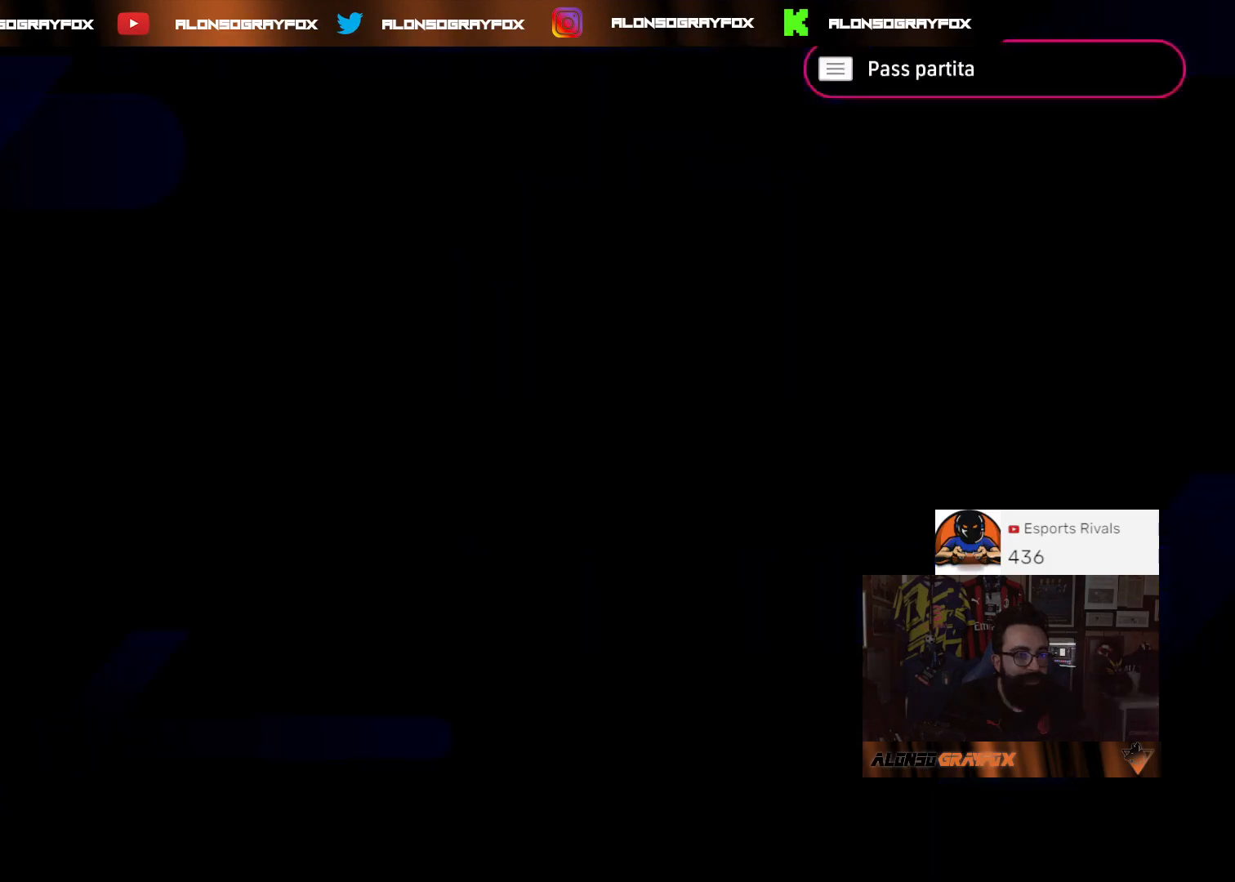
{"buttons": [], "left_stick": "center", "right_stick": "center", "events": []}
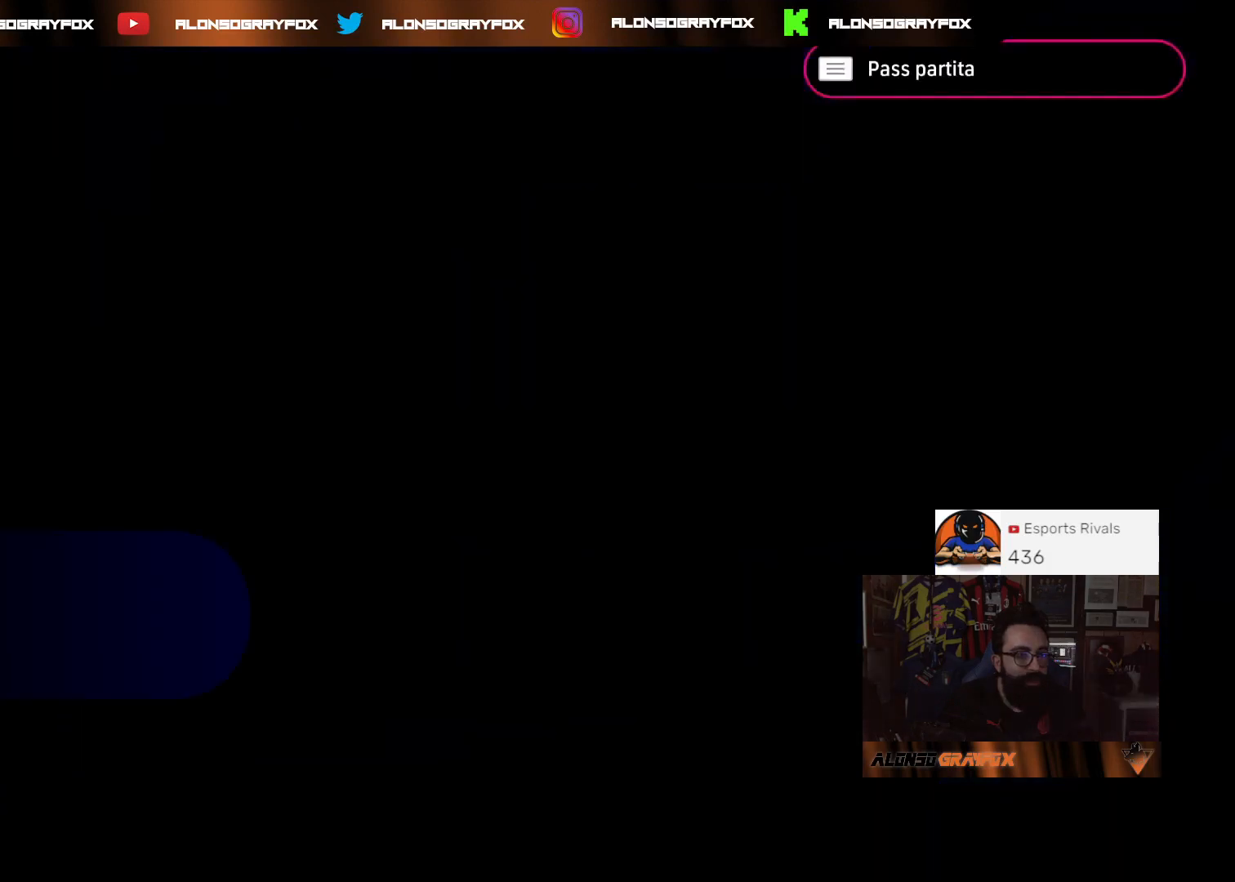
{"buttons": [], "left_stick": "center", "right_stick": "center", "events": []}
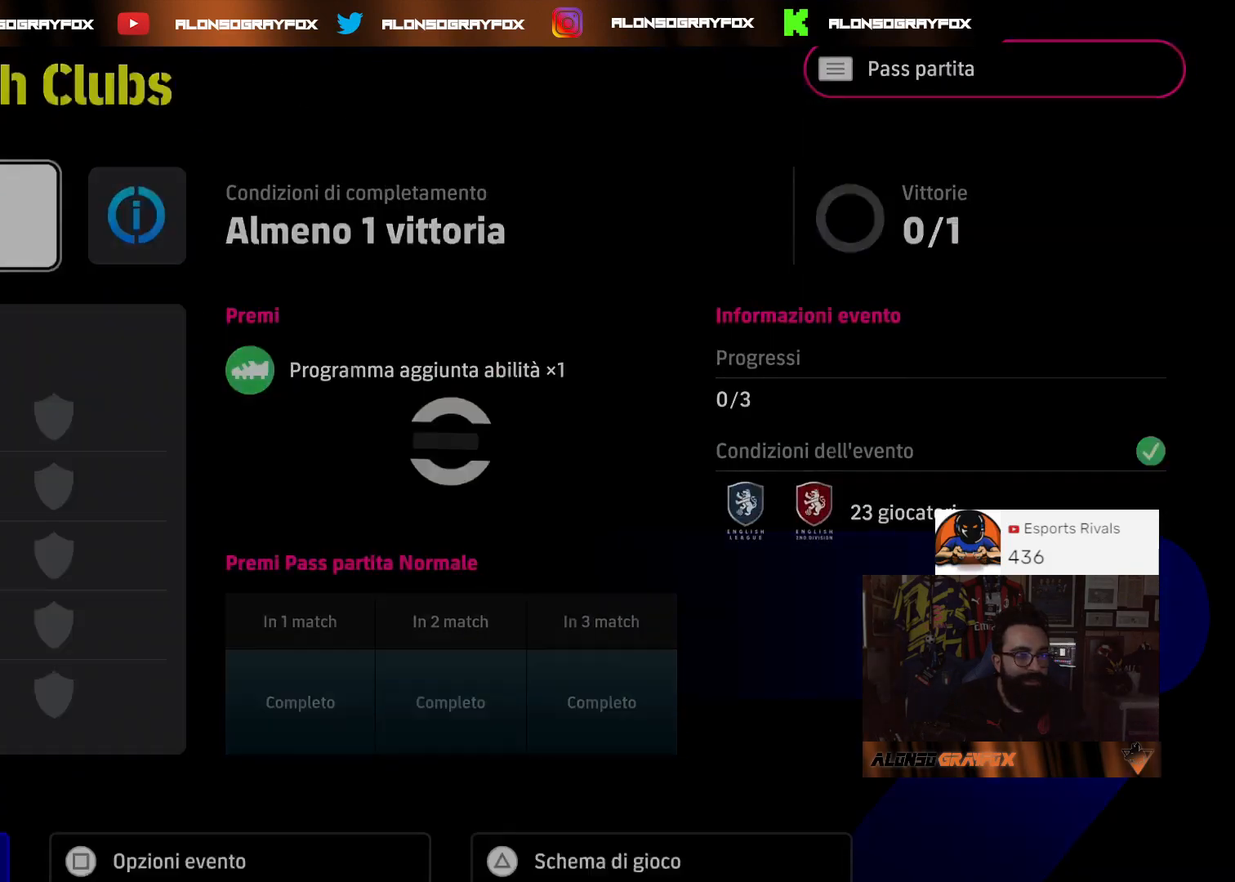
{"buttons": [], "left_stick": "center", "right_stick": "center", "events": []}
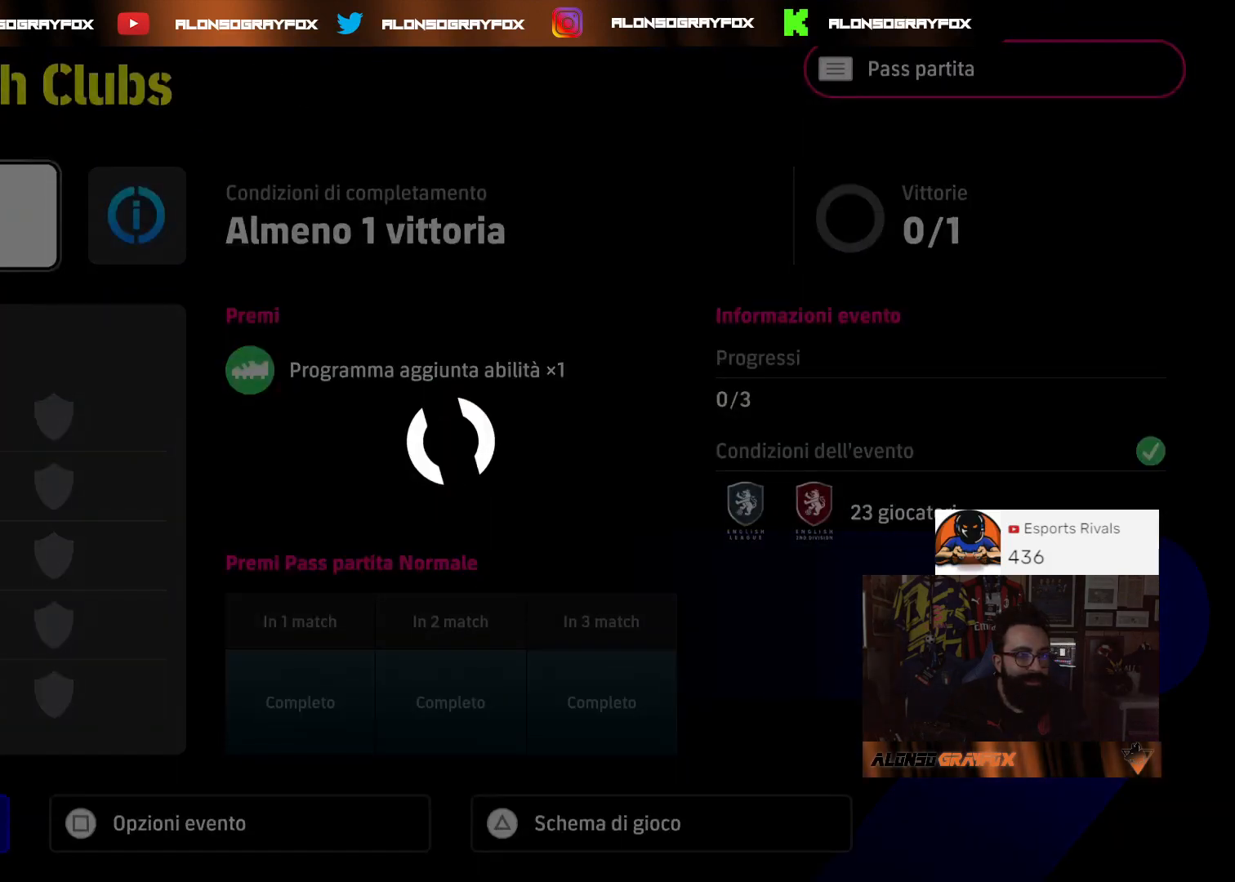
{"buttons": [], "left_stick": "center", "right_stick": "center", "events": []}
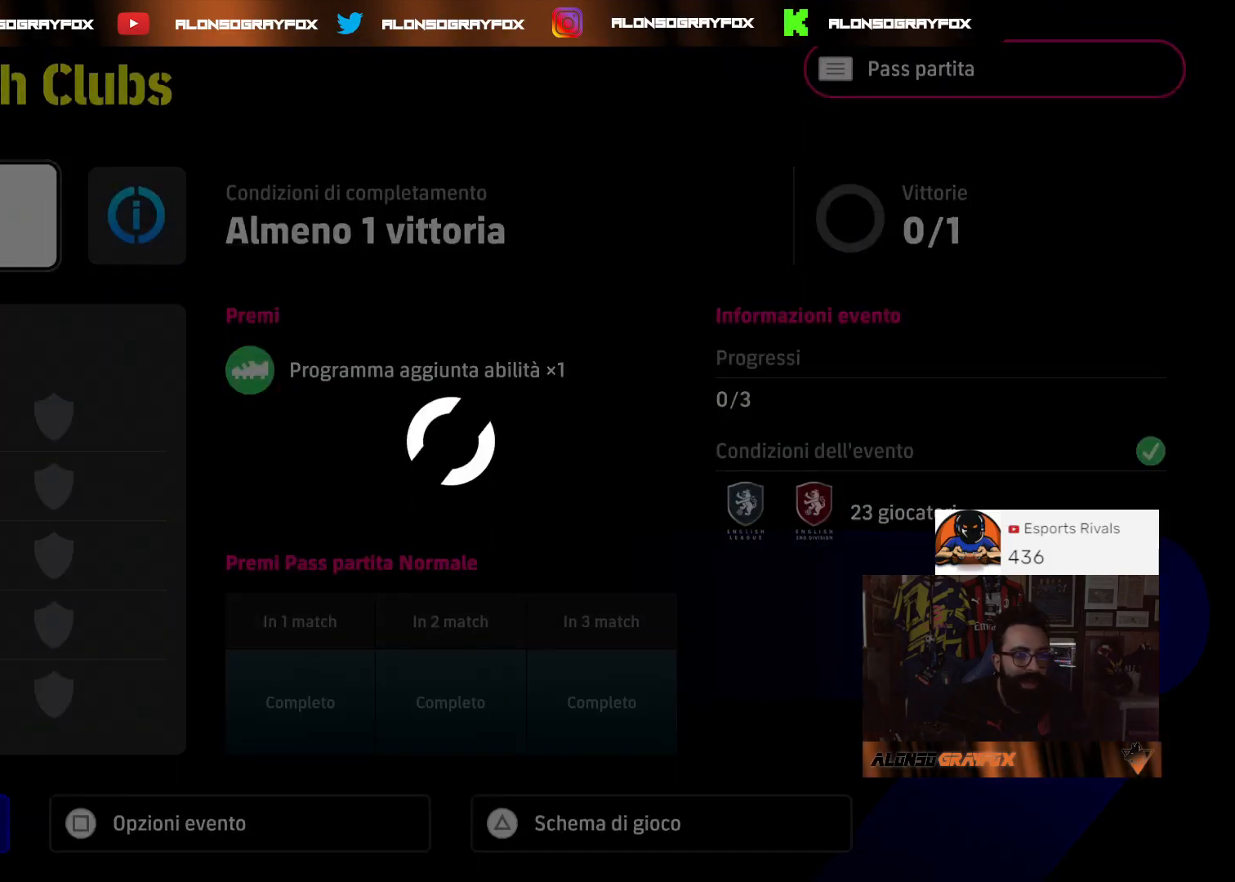
{"buttons": [], "left_stick": "center", "right_stick": "center", "events": [[233, "DPAD_RIGHT", "down"], [300, "DPAD_RIGHT", "up"]]}
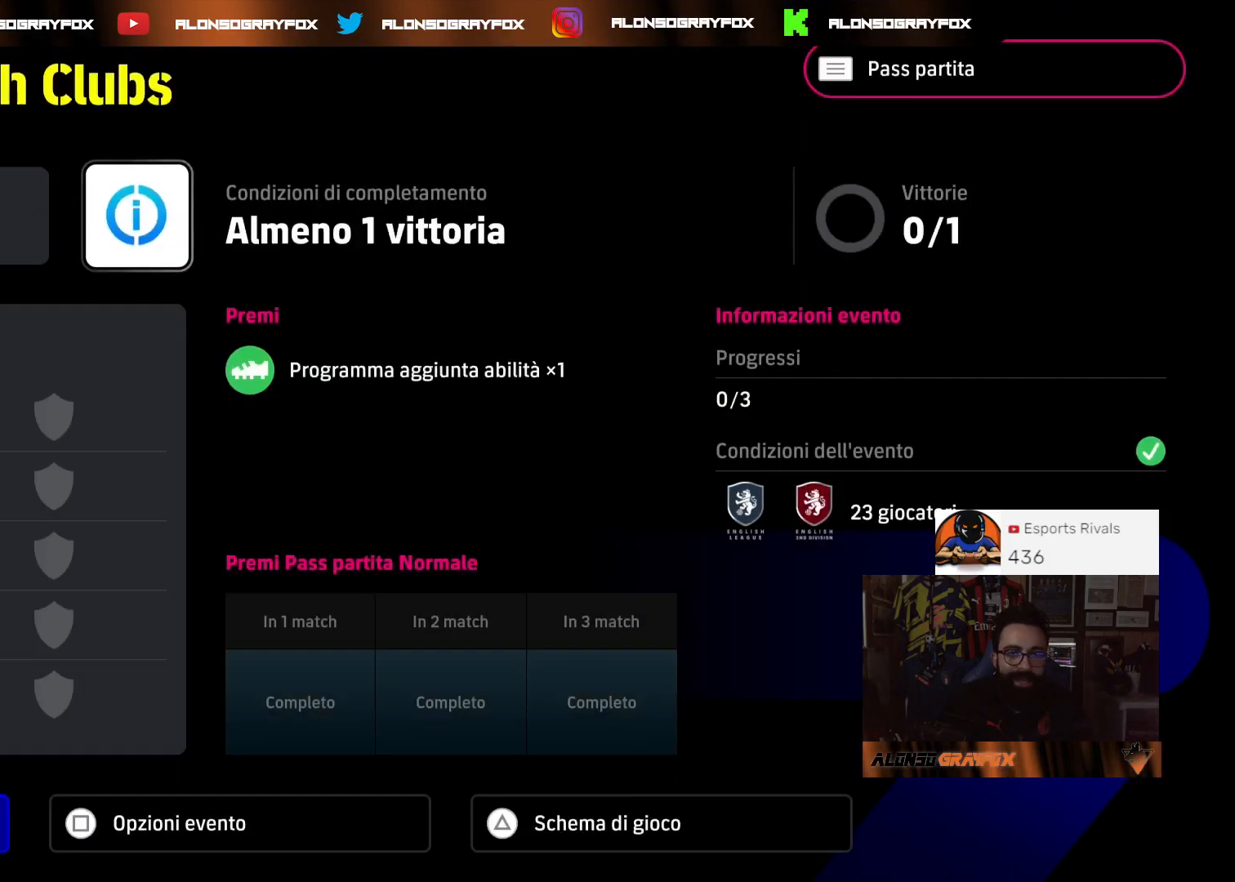
{"buttons": [], "left_stick": "center", "right_stick": "center", "events": [[100, "DPAD_LEFT", "down"], [167, "DPAD_LEFT", "up"]]}
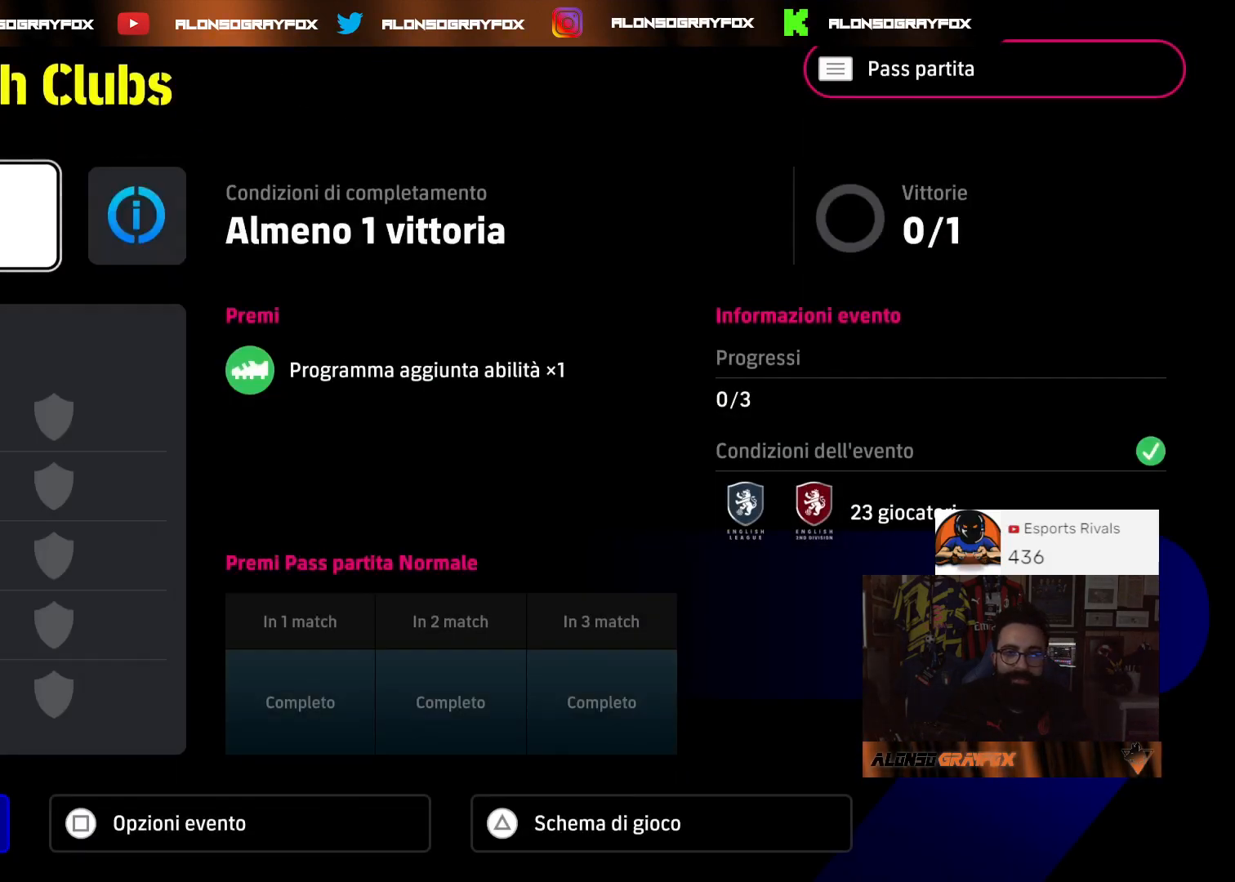
{"buttons": [], "left_stick": "center", "right_stick": "center", "events": [[133, "CROSS", "down"], [233, "CROSS", "up"]]}